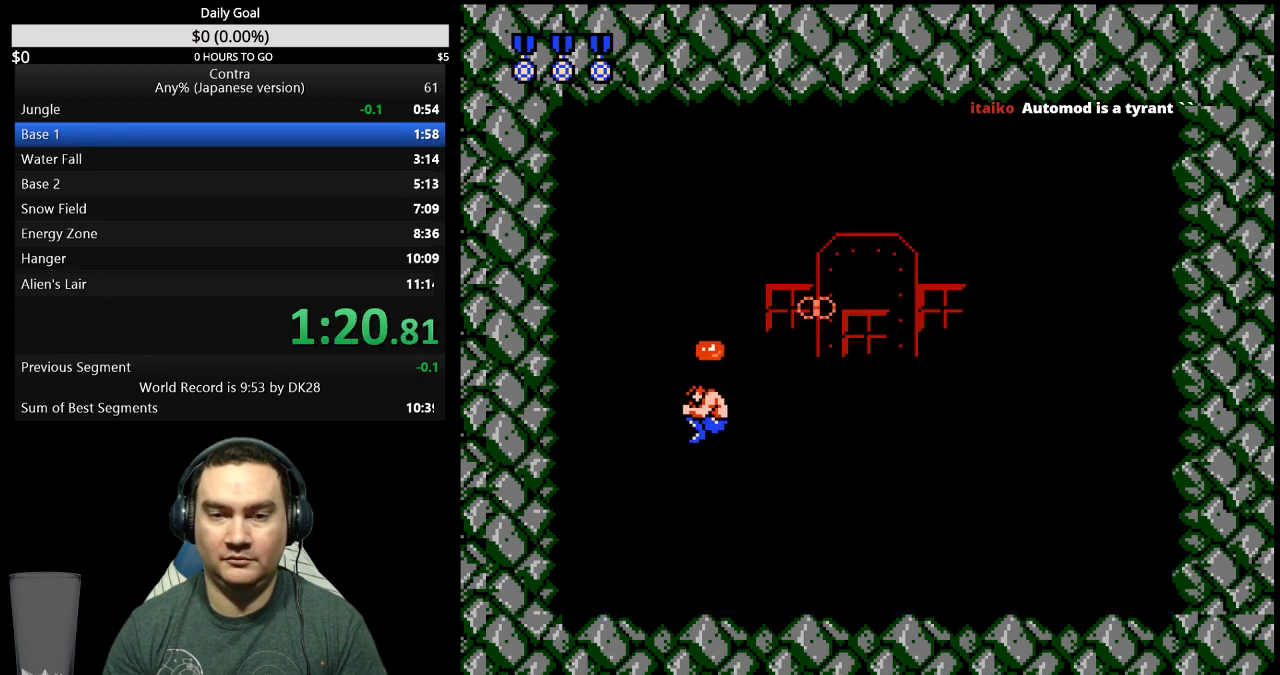
Gameplay with a controller (Nintendo layout); each line is a JSON object with the inputs held at the frame after it. "events" lists button and stick changes between this image and that frame as [ms after this image, input, new state], when the widget could be followed in between. Not read: B L3 R3 START.
{"buttons": ["DPAD_LEFT"], "events": [[133, "DPAD_RIGHT", "up"], [267, "DPAD_LEFT", "down"]]}
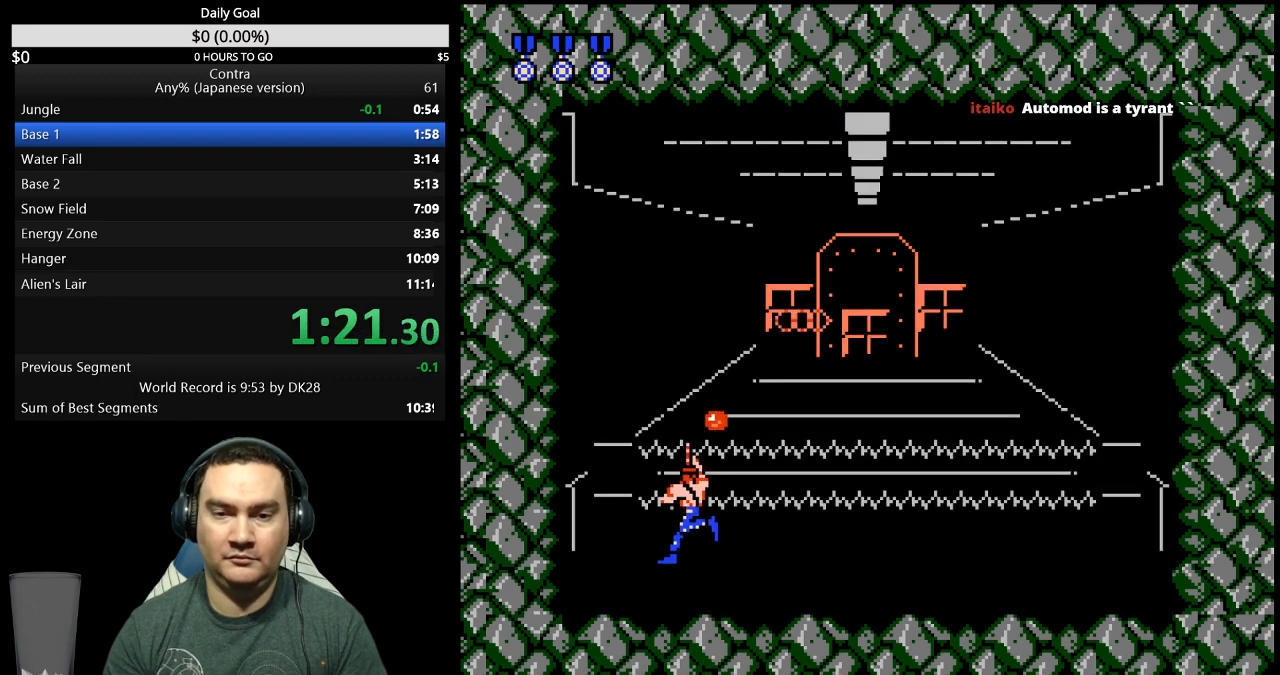
{"buttons": ["DPAD_LEFT"], "events": [[267, "DPAD_LEFT", "up"], [500, "DPAD_LEFT", "down"]]}
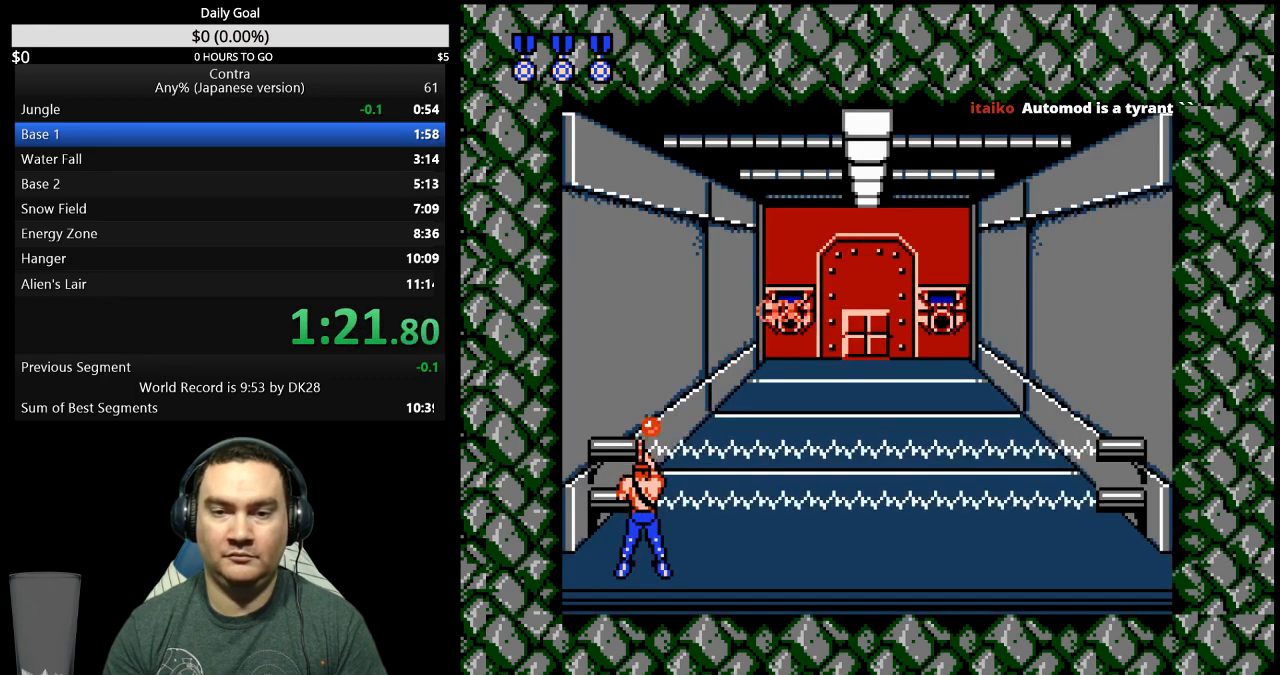
{"buttons": ["DPAD_RIGHT"], "events": [[100, "DPAD_LEFT", "up"], [167, "DPAD_RIGHT", "down"]]}
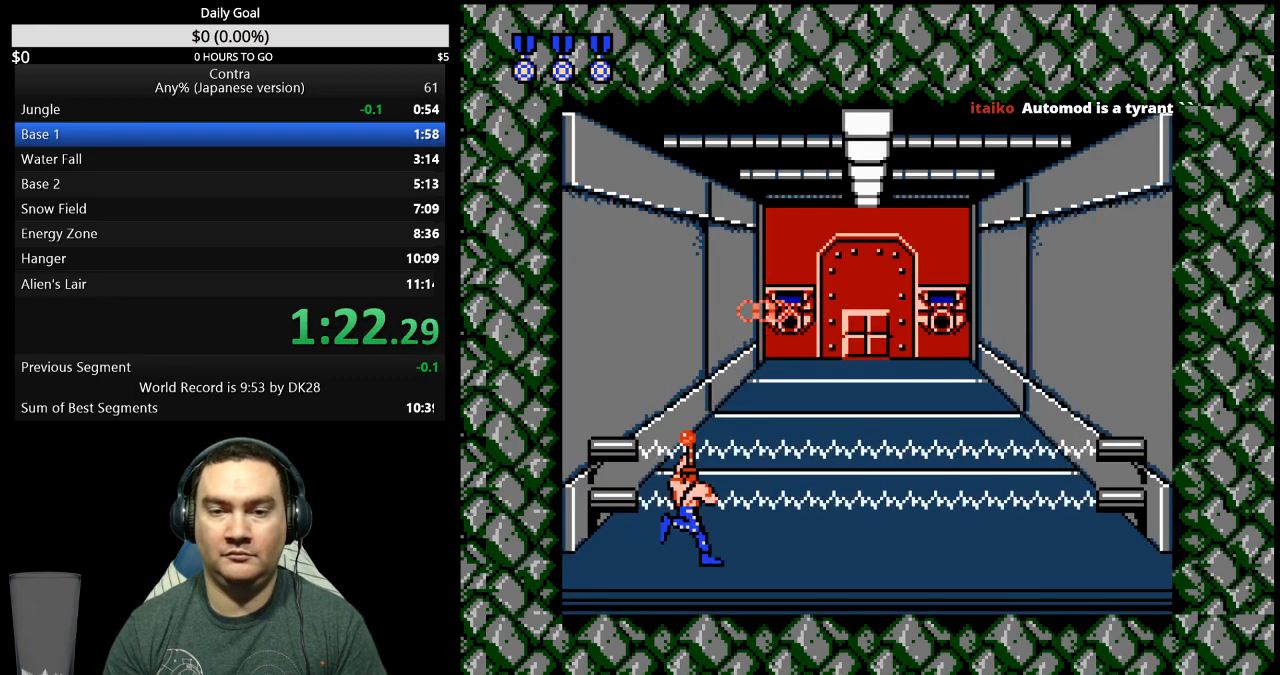
{"buttons": ["DPAD_RIGHT"], "events": []}
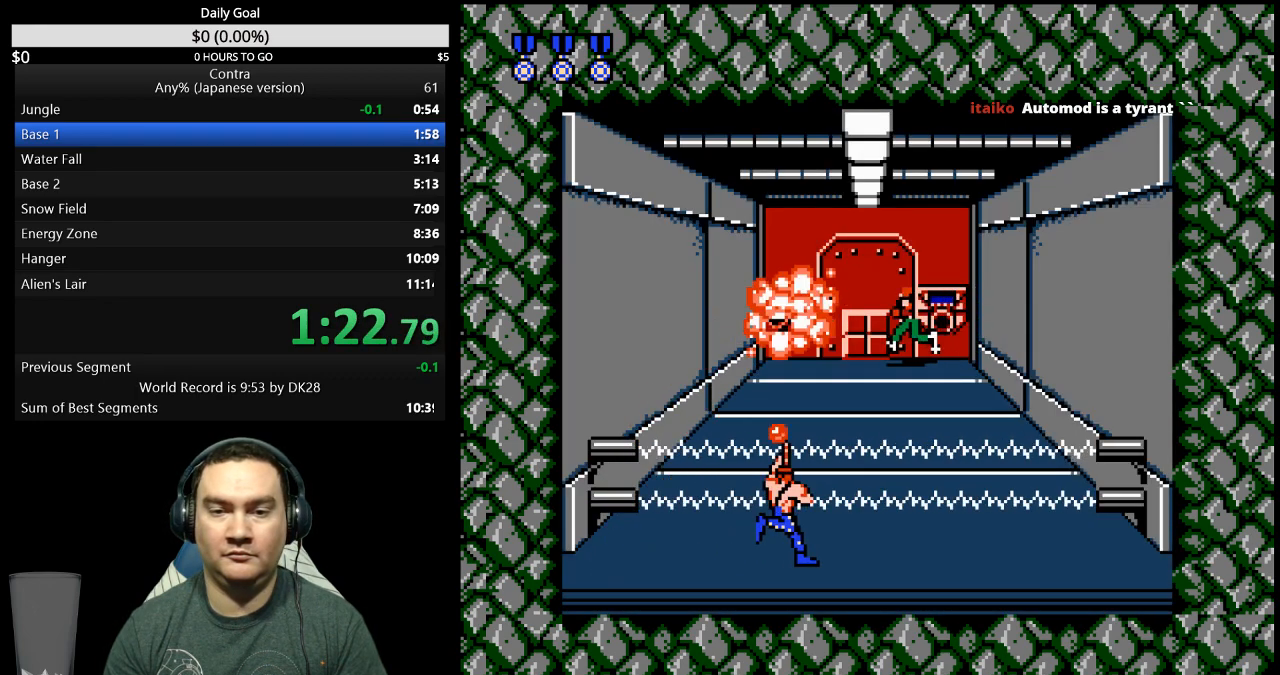
{"buttons": ["DPAD_DOWN"], "events": [[400, "DPAD_DOWN", "down"], [400, "DPAD_RIGHT", "up"]]}
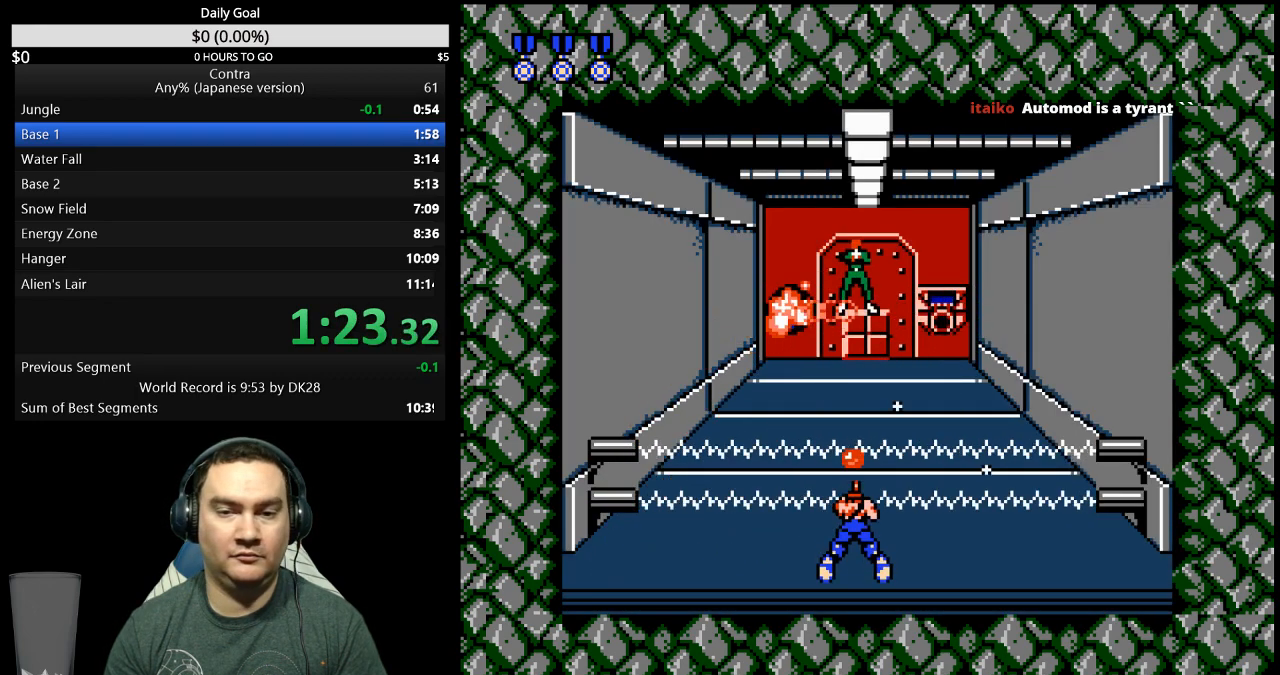
{"buttons": ["DPAD_DOWN"], "events": []}
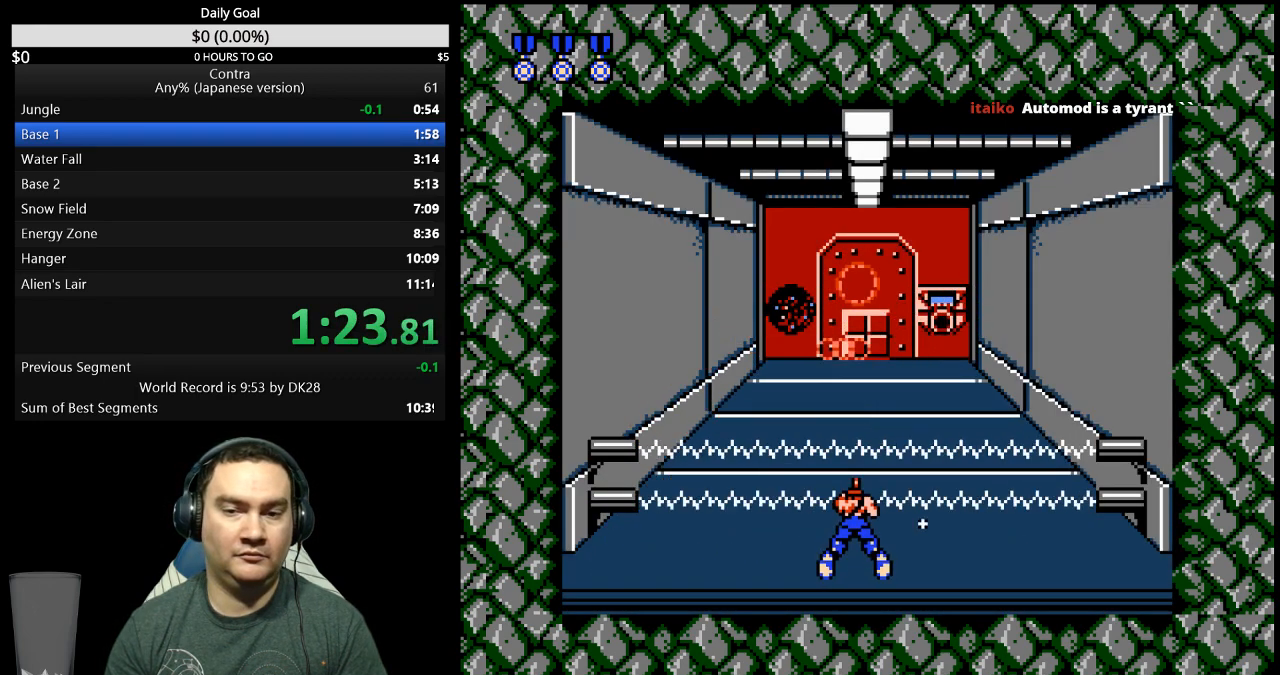
{"buttons": ["DPAD_DOWN"], "events": []}
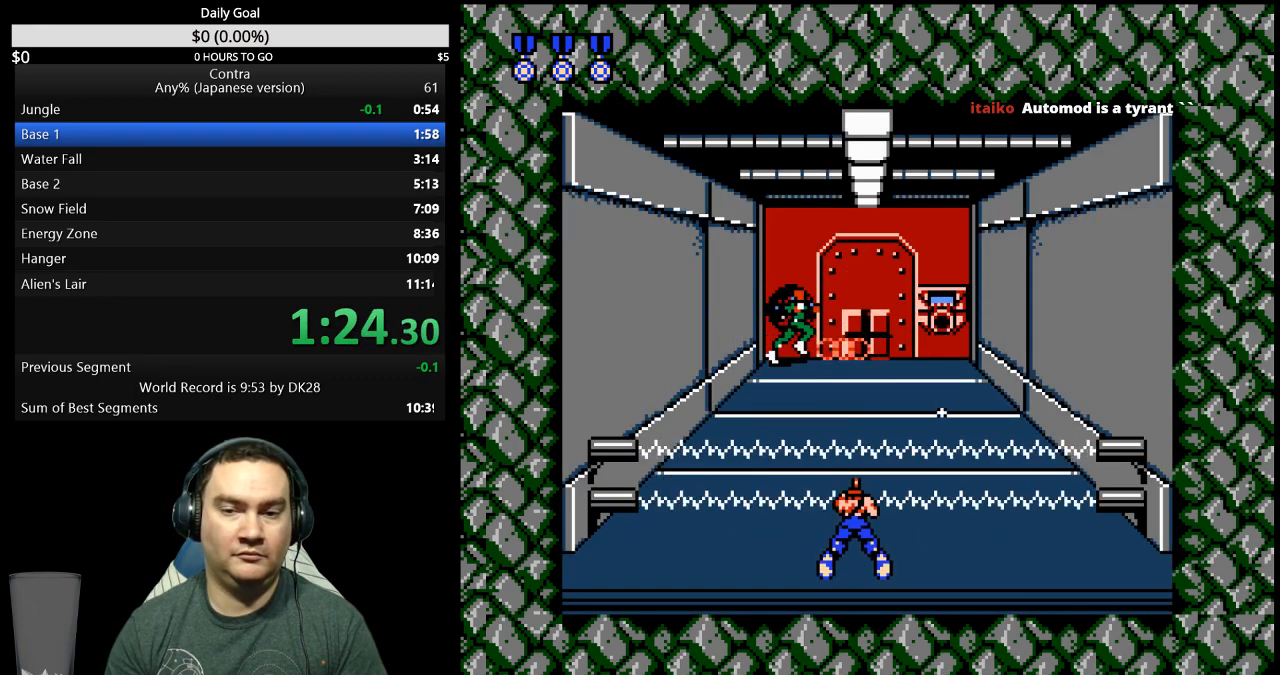
{"buttons": ["DPAD_DOWN"], "events": []}
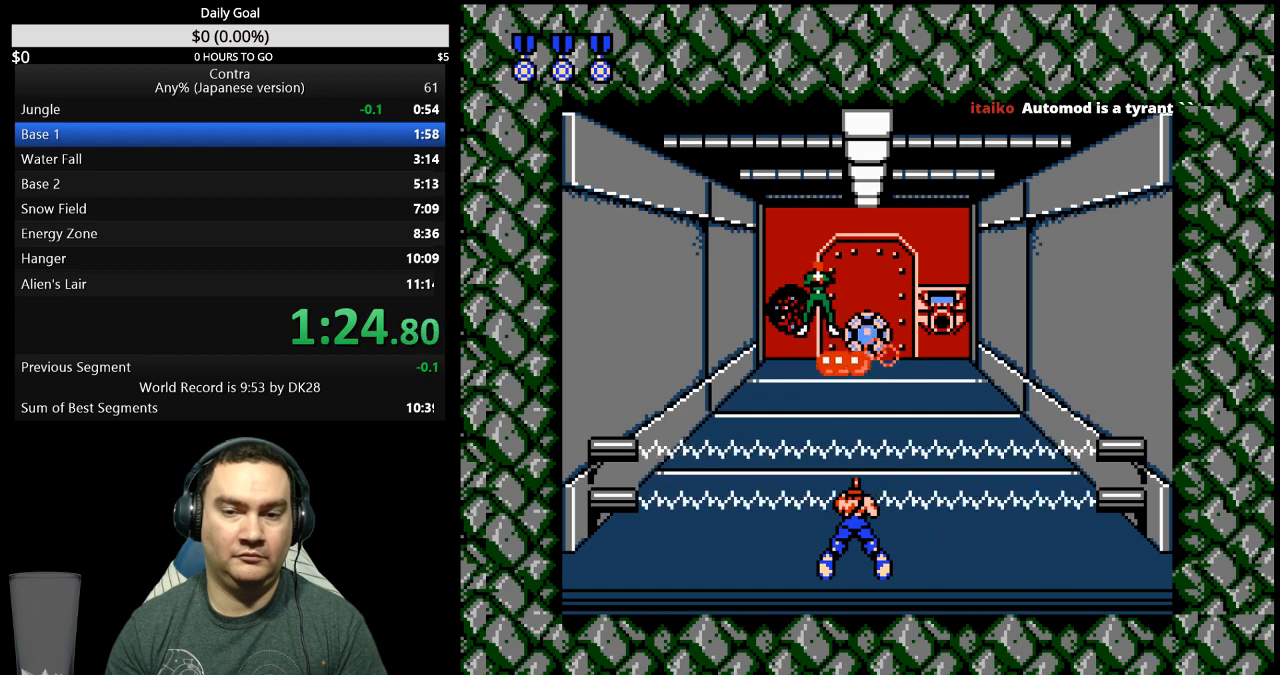
{"buttons": ["DPAD_DOWN"], "events": []}
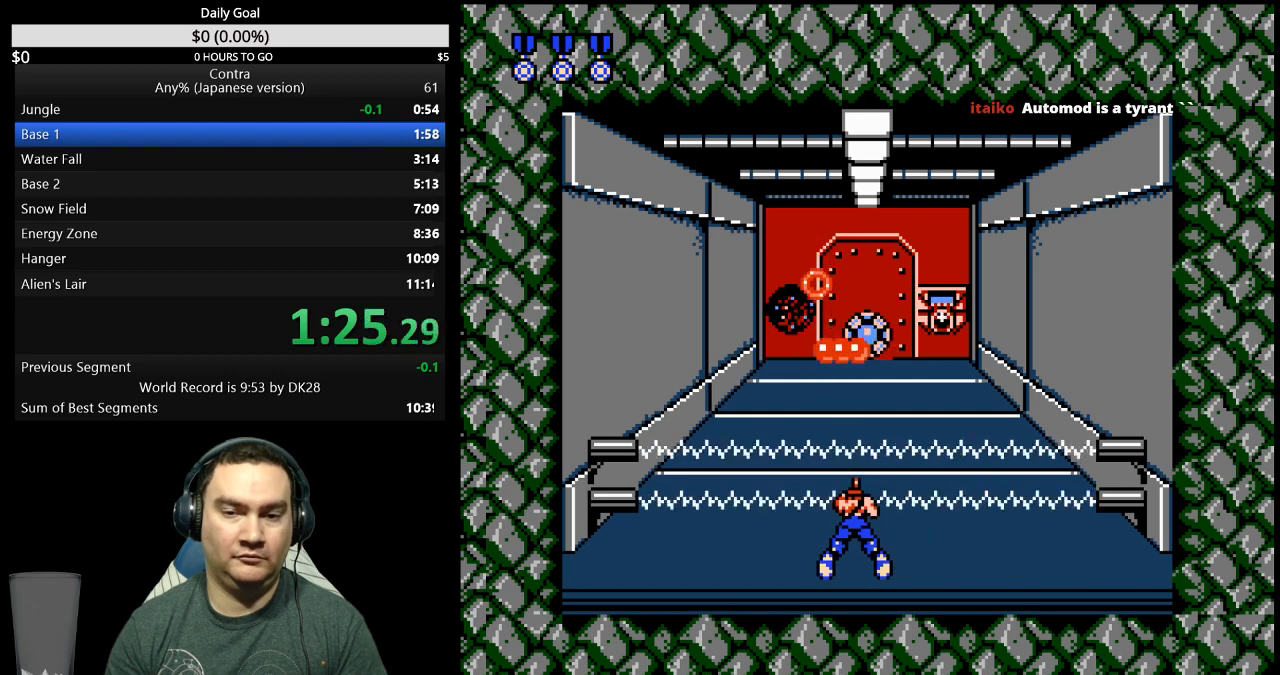
{"buttons": ["DPAD_DOWN"], "events": []}
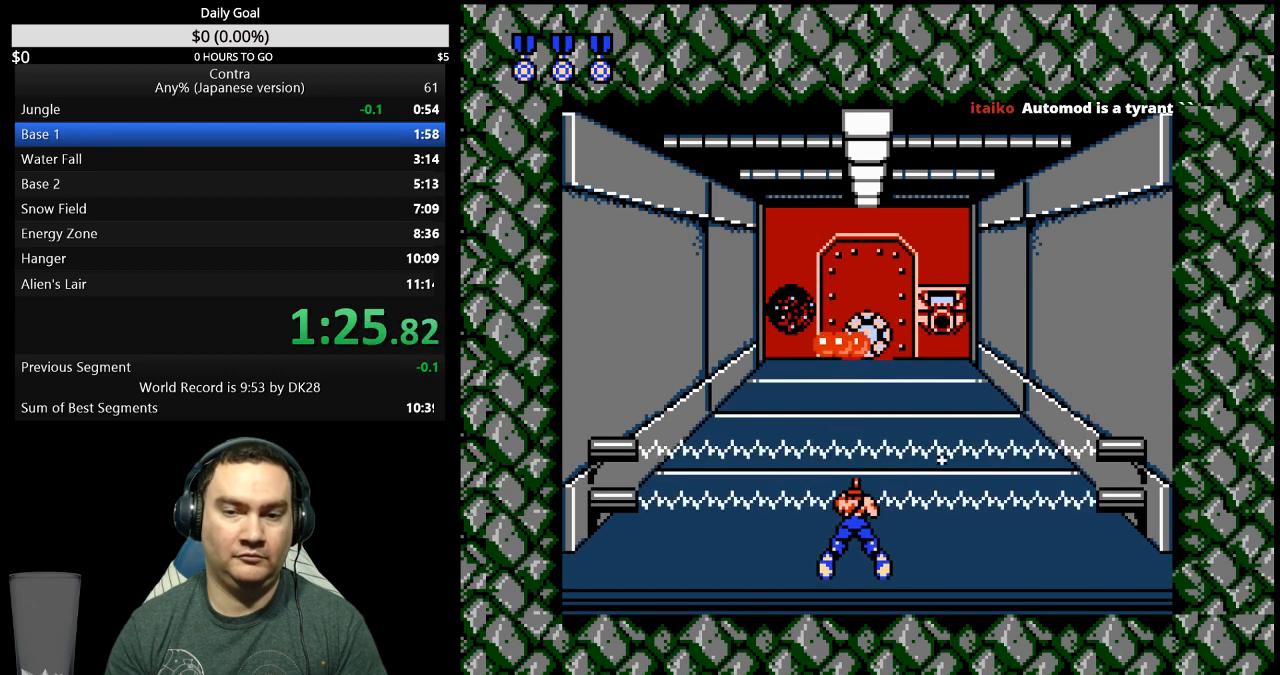
{"buttons": ["DPAD_DOWN"], "events": []}
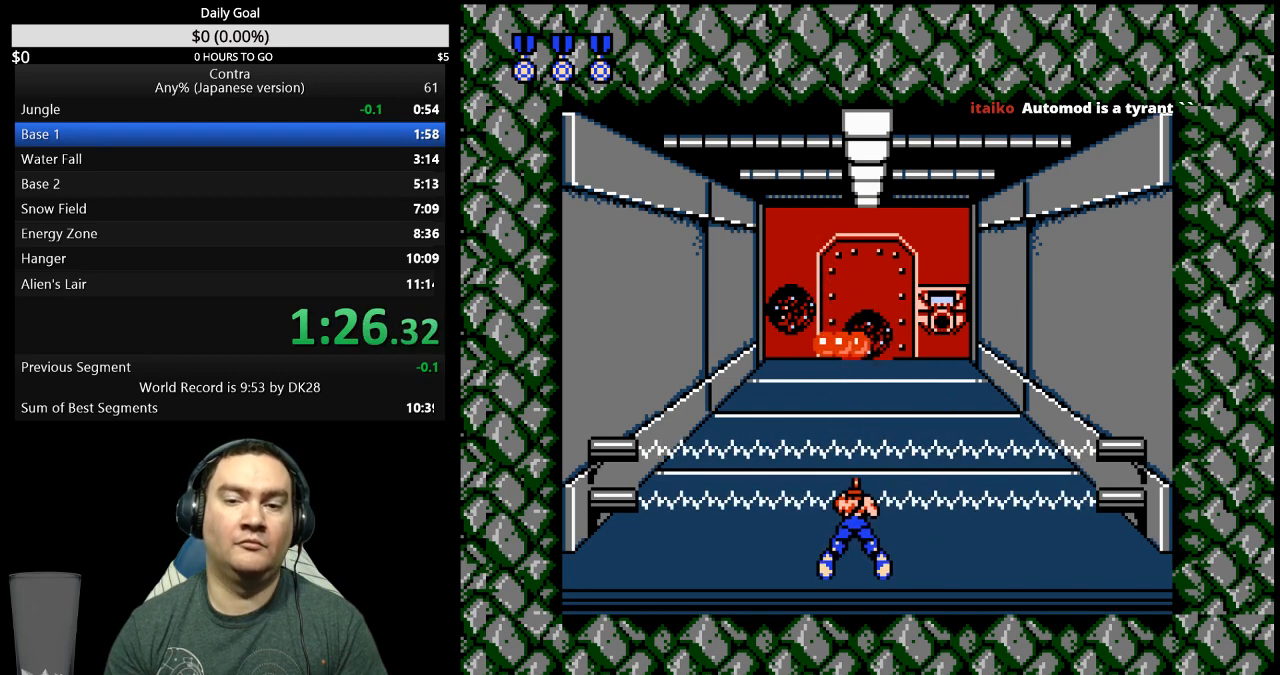
{"buttons": ["DPAD_UP"], "events": [[100, "DPAD_DOWN", "up"], [200, "DPAD_UP", "down"]]}
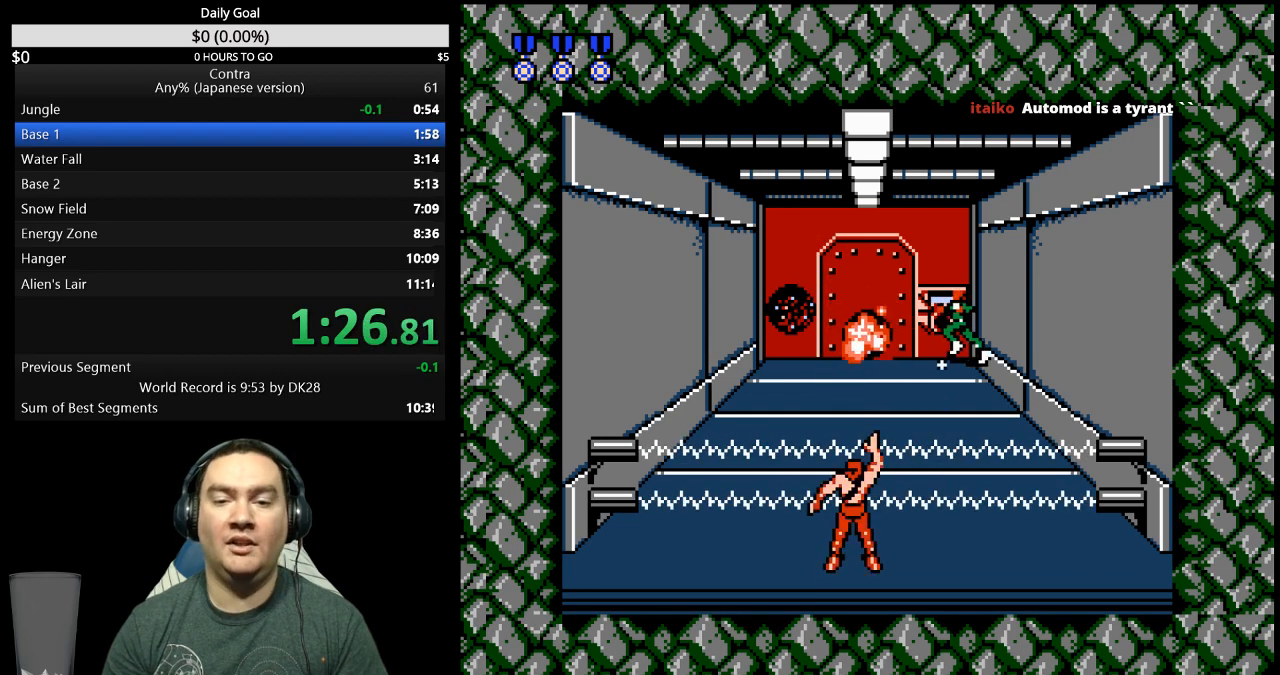
{"buttons": ["DPAD_UP"], "events": []}
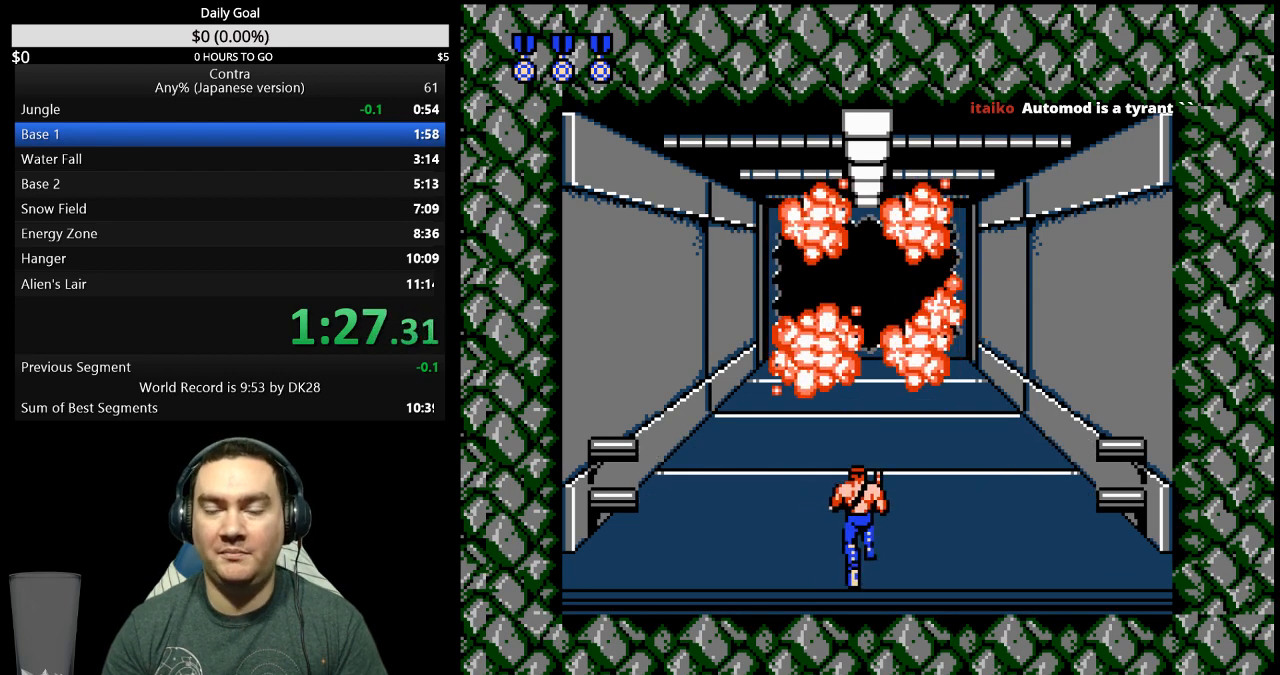
{"buttons": ["DPAD_UP"], "events": []}
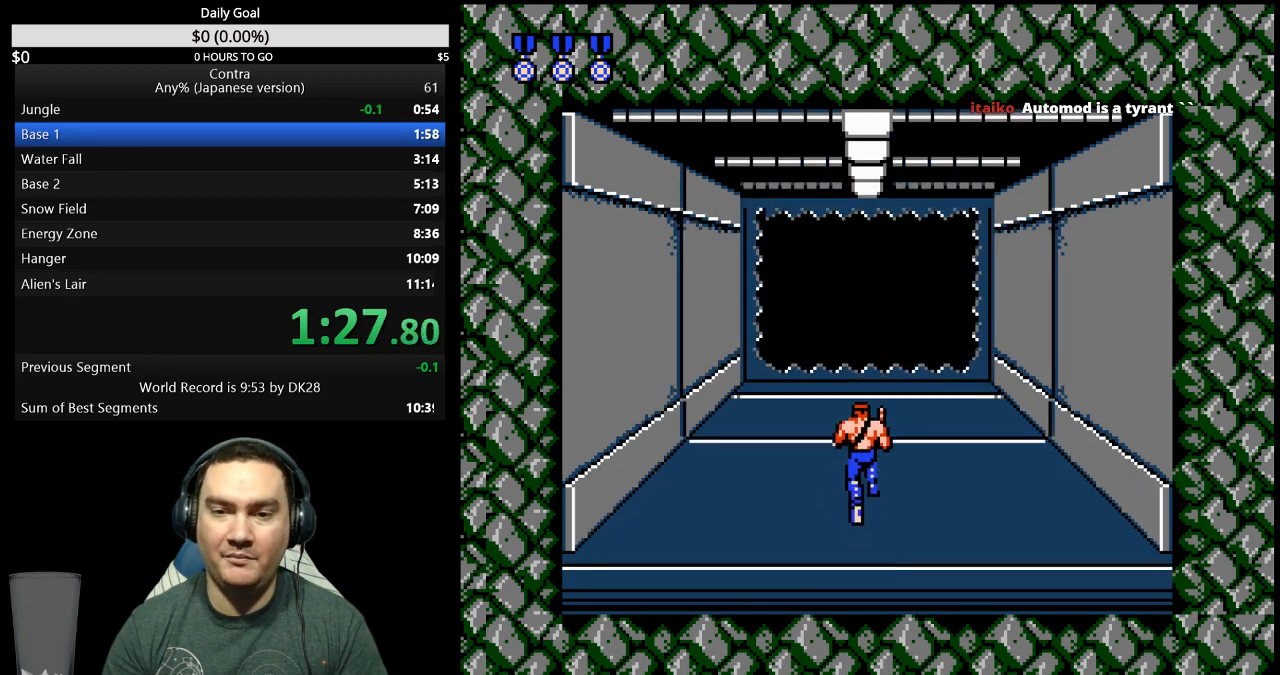
{"buttons": ["DPAD_UP"], "events": []}
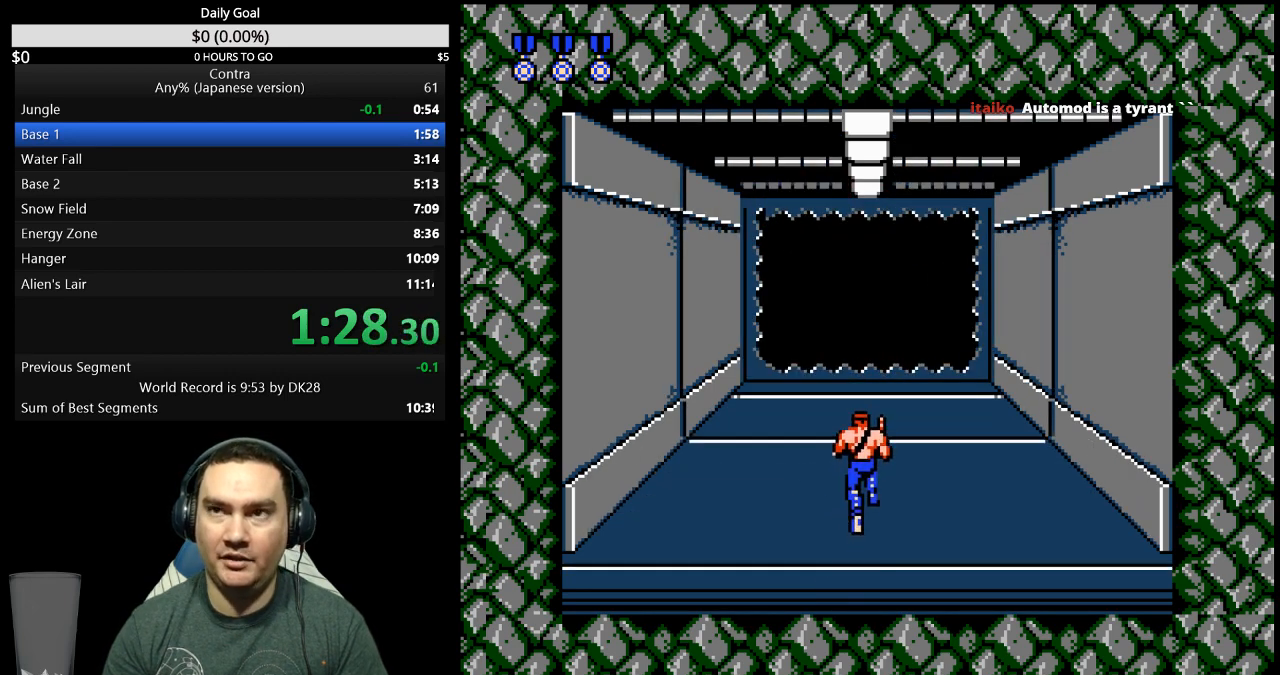
{"buttons": ["DPAD_UP"], "events": []}
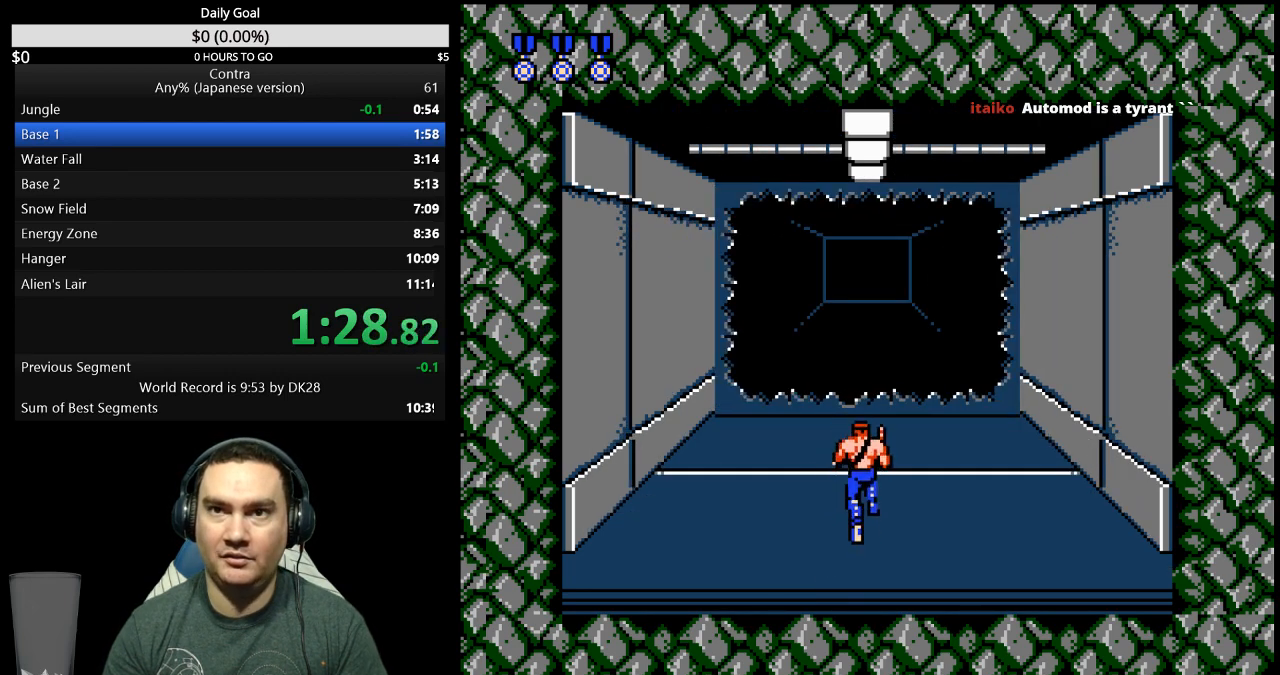
{"buttons": ["DPAD_UP"], "events": []}
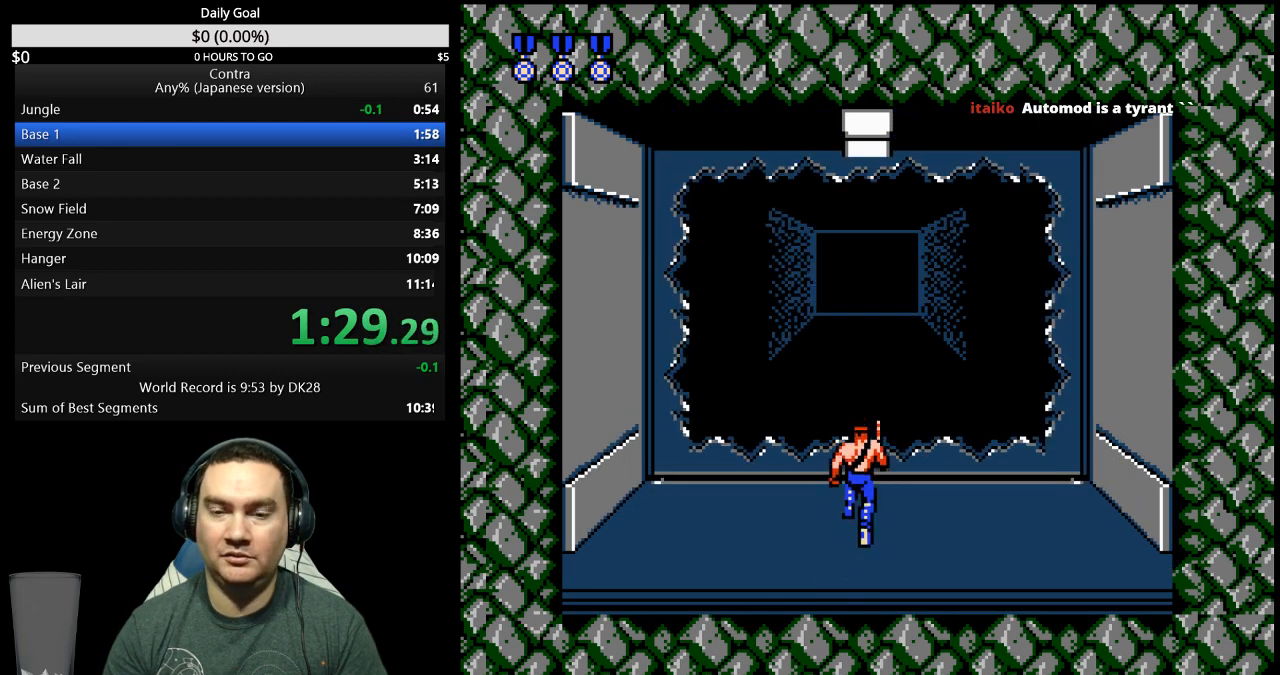
{"buttons": ["DPAD_RIGHT"], "events": [[400, "DPAD_RIGHT", "down"], [400, "DPAD_UP", "up"], [433, "DPAD_DOWN", "down"], [500, "DPAD_DOWN", "up"]]}
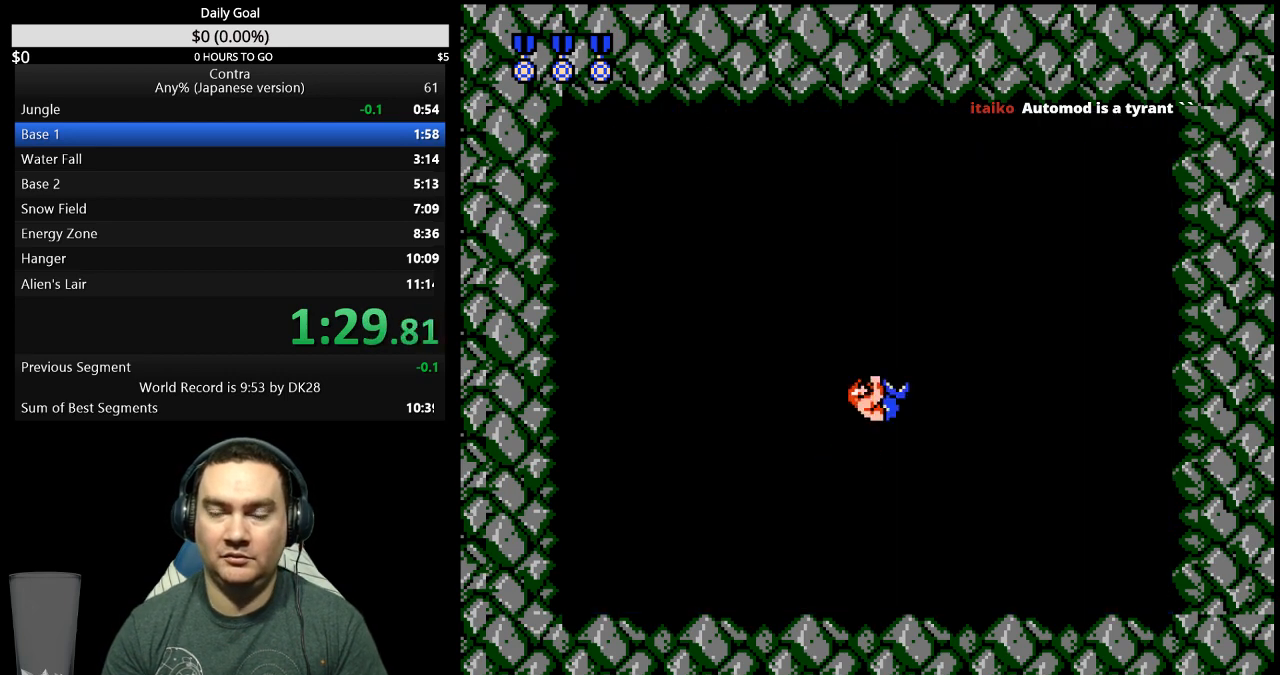
{"buttons": ["DPAD_RIGHT"], "events": [[167, "DPAD_RIGHT", "up"], [300, "DPAD_RIGHT", "down"]]}
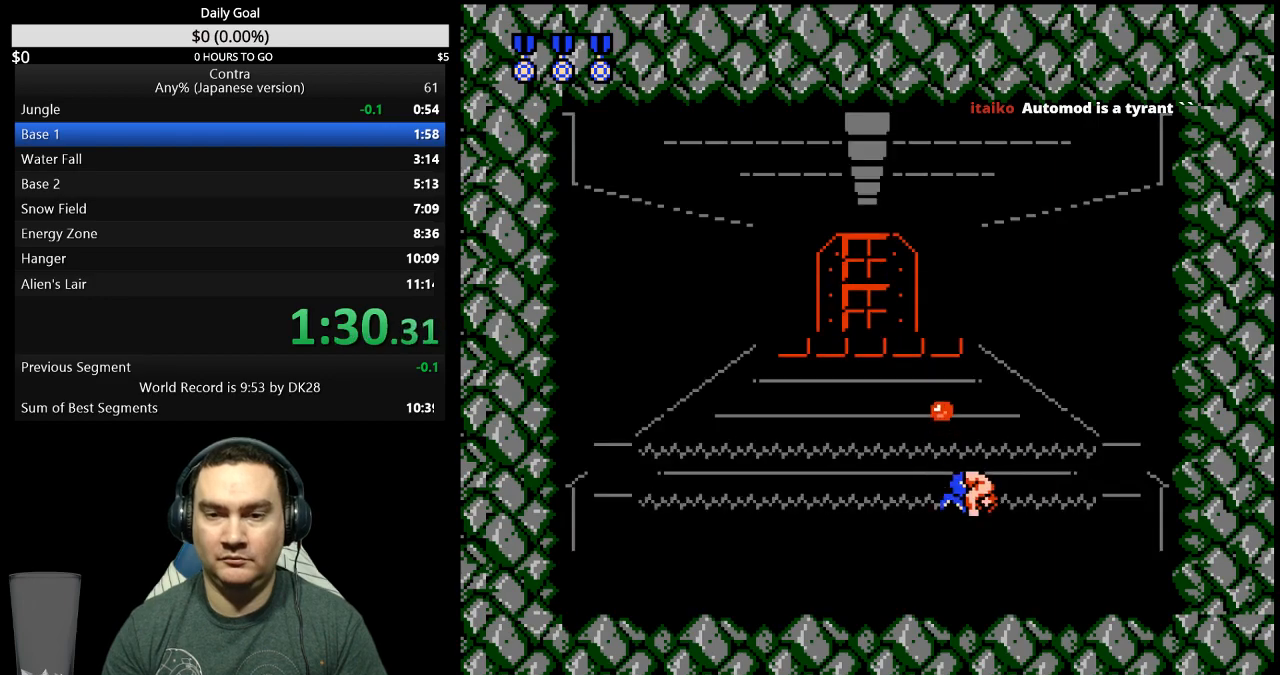
{"buttons": [], "events": [[433, "DPAD_RIGHT", "up"]]}
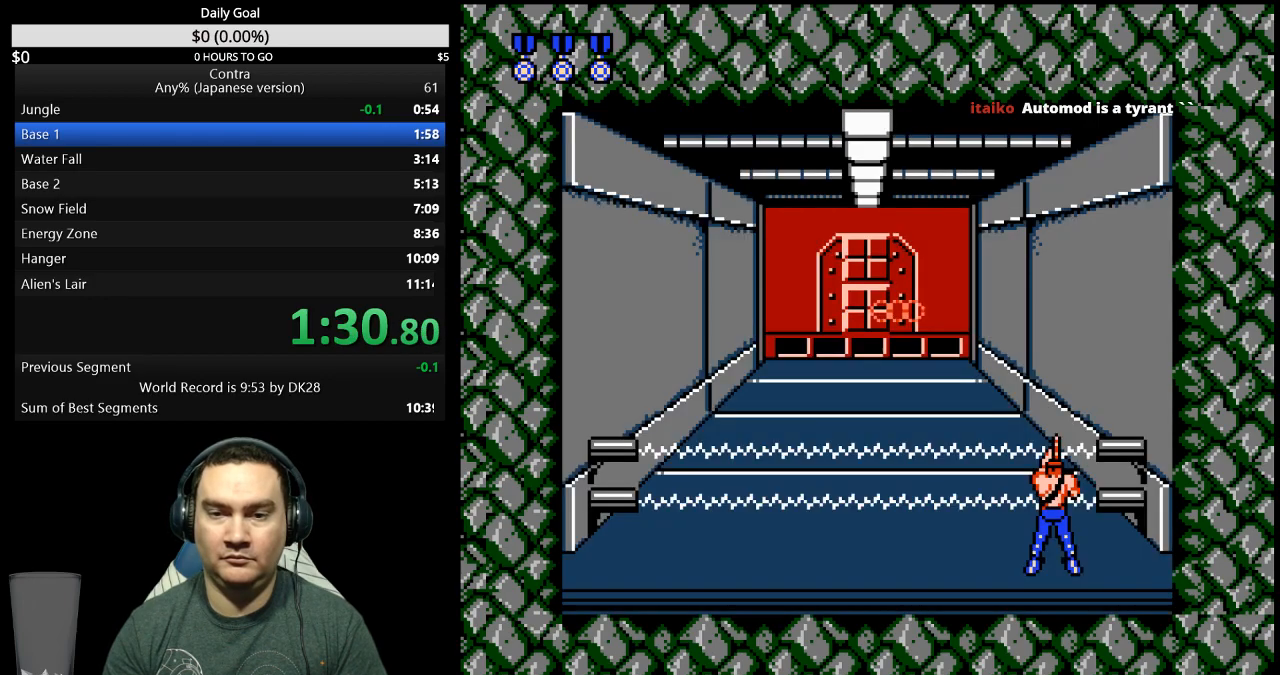
{"buttons": ["DPAD_LEFT"], "events": [[400, "DPAD_LEFT", "down"]]}
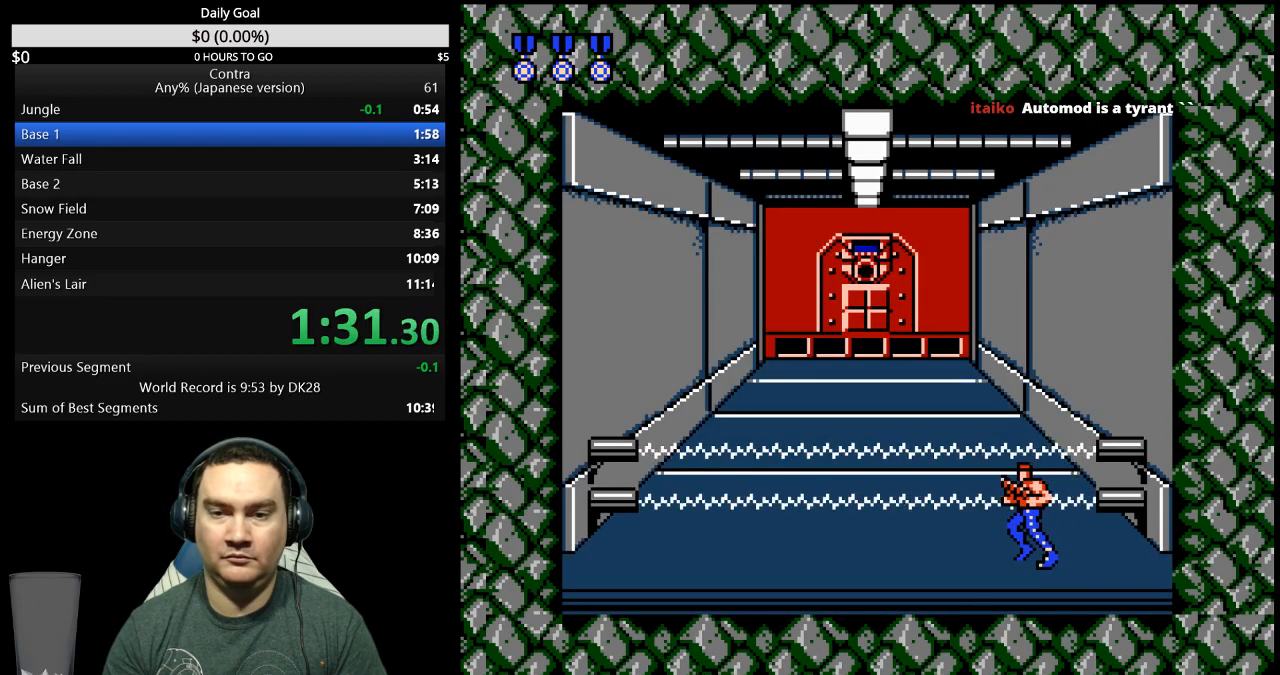
{"buttons": ["DPAD_LEFT"], "events": [[33, "DPAD_LEFT", "up"], [233, "DPAD_LEFT", "down"]]}
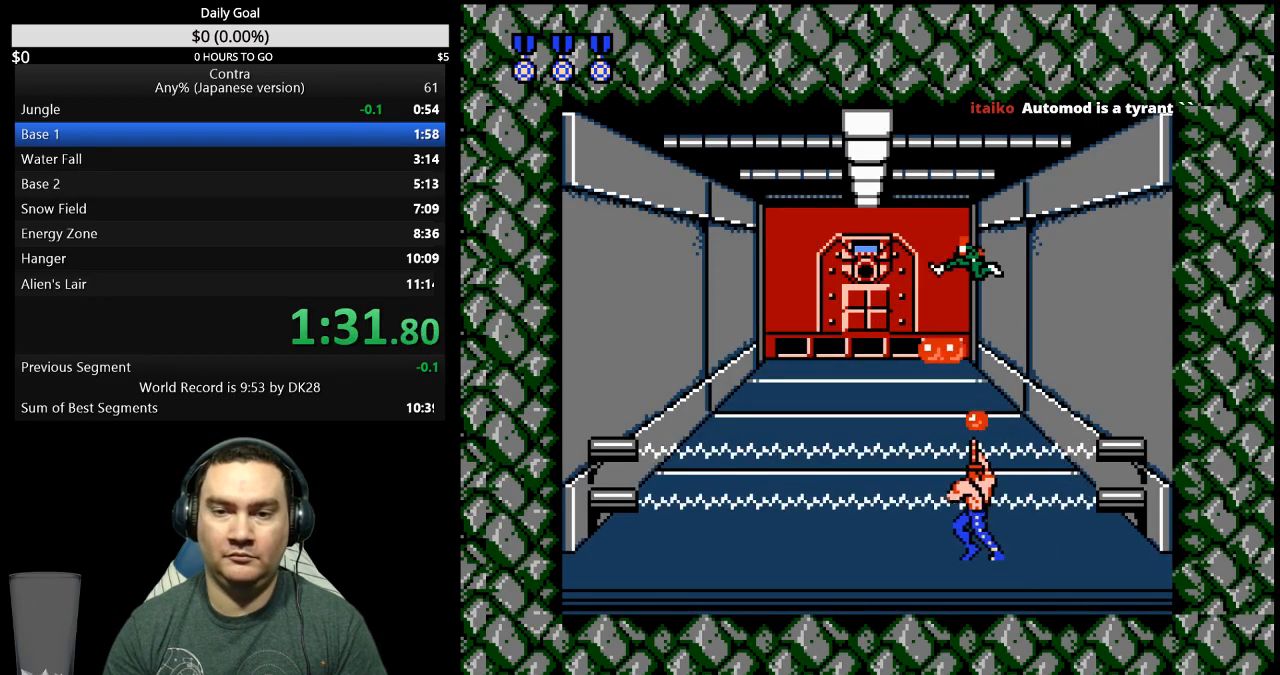
{"buttons": [], "events": [[467, "DPAD_LEFT", "up"]]}
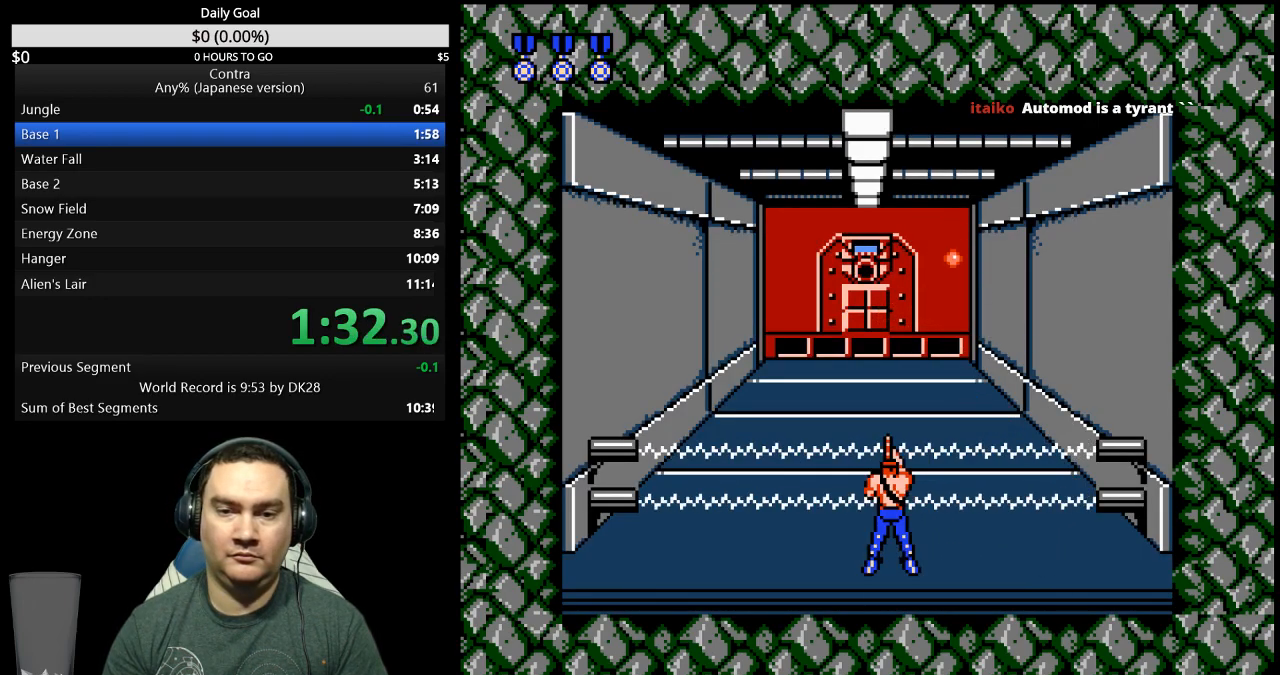
{"buttons": [], "events": [[333, "DPAD_LEFT", "down"], [400, "DPAD_LEFT", "up"]]}
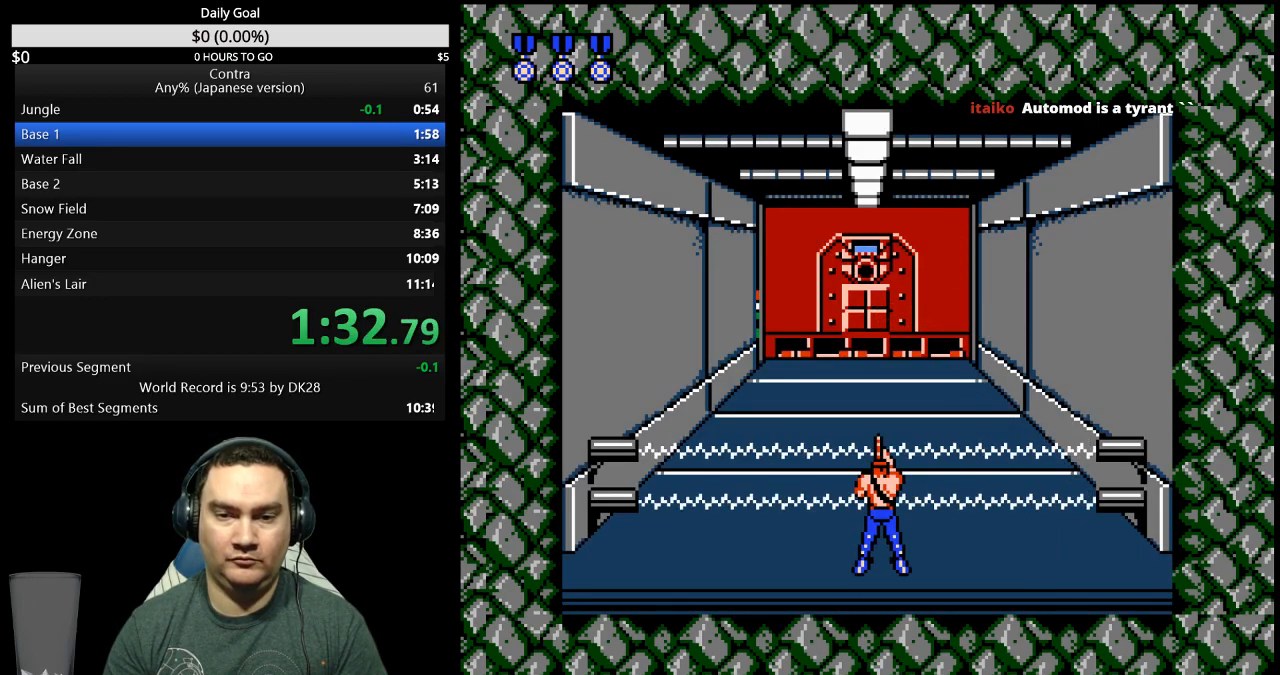
{"buttons": ["DPAD_DOWN"], "events": [[133, "DPAD_DOWN", "down"]]}
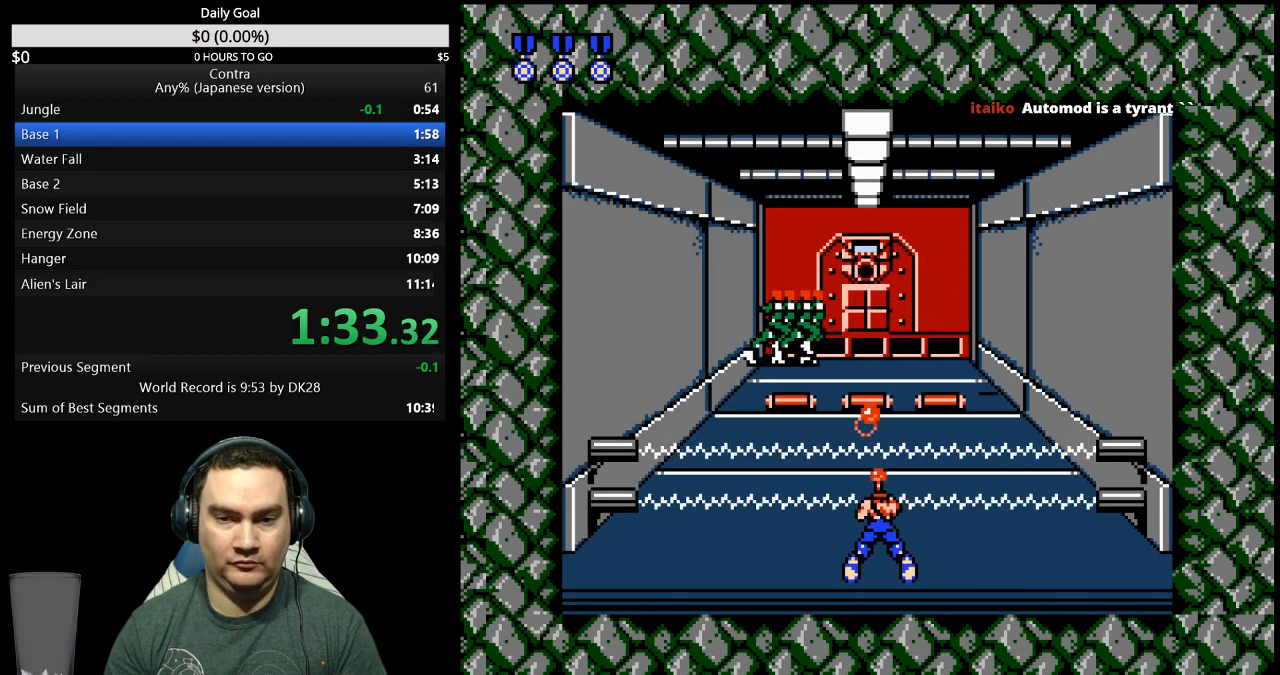
{"buttons": ["DPAD_RIGHT"], "events": [[400, "DPAD_DOWN", "up"], [500, "DPAD_RIGHT", "down"]]}
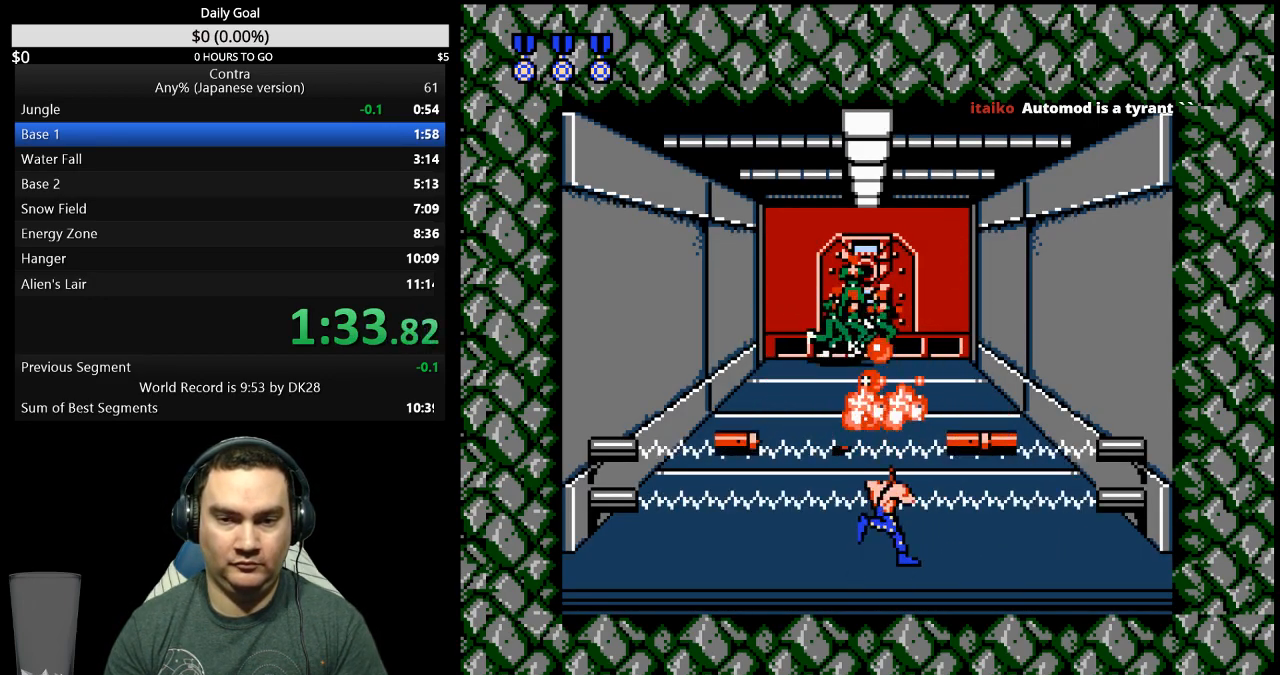
{"buttons": [], "events": [[67, "DPAD_RIGHT", "up"]]}
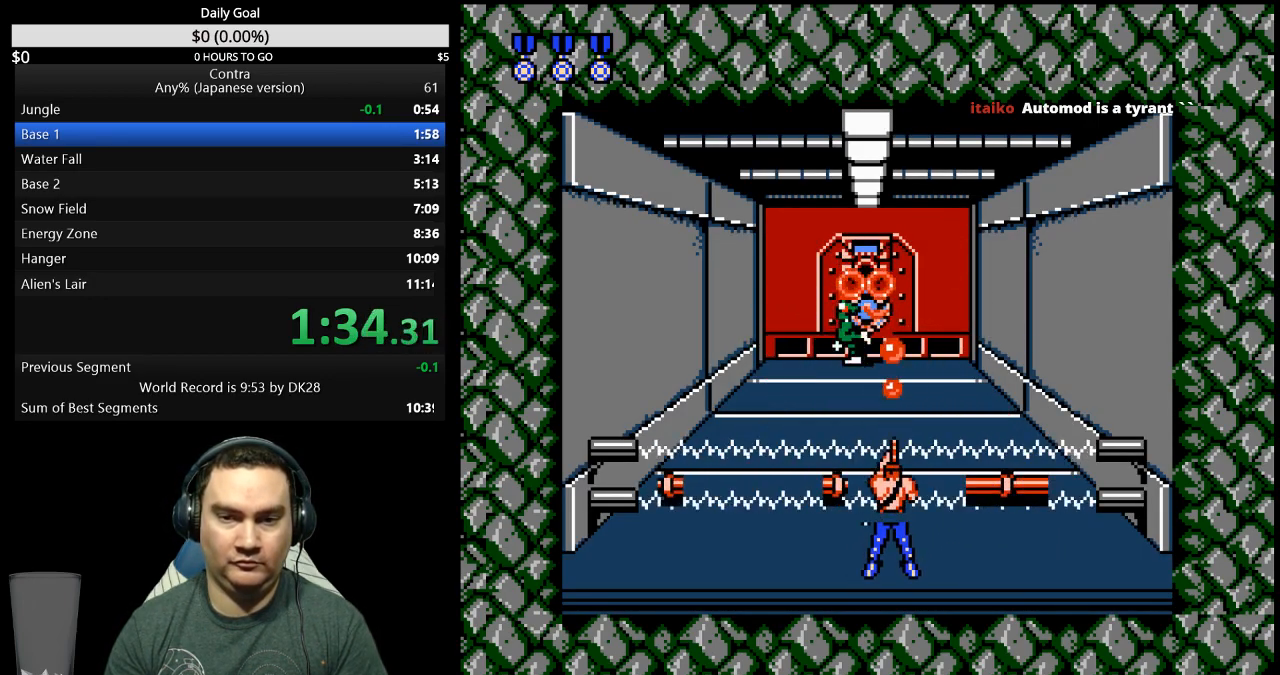
{"buttons": ["DPAD_LEFT"], "events": [[467, "DPAD_LEFT", "down"]]}
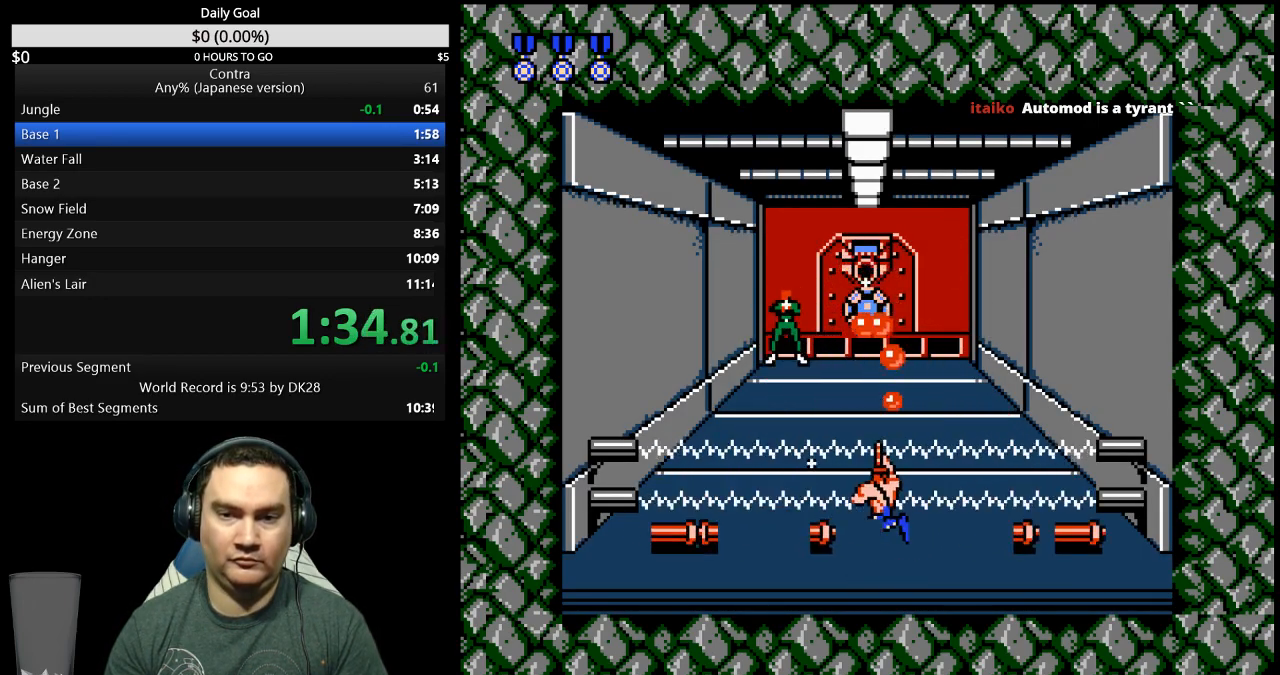
{"buttons": [], "events": [[33, "DPAD_LEFT", "up"], [333, "DPAD_RIGHT", "down"], [500, "DPAD_RIGHT", "up"]]}
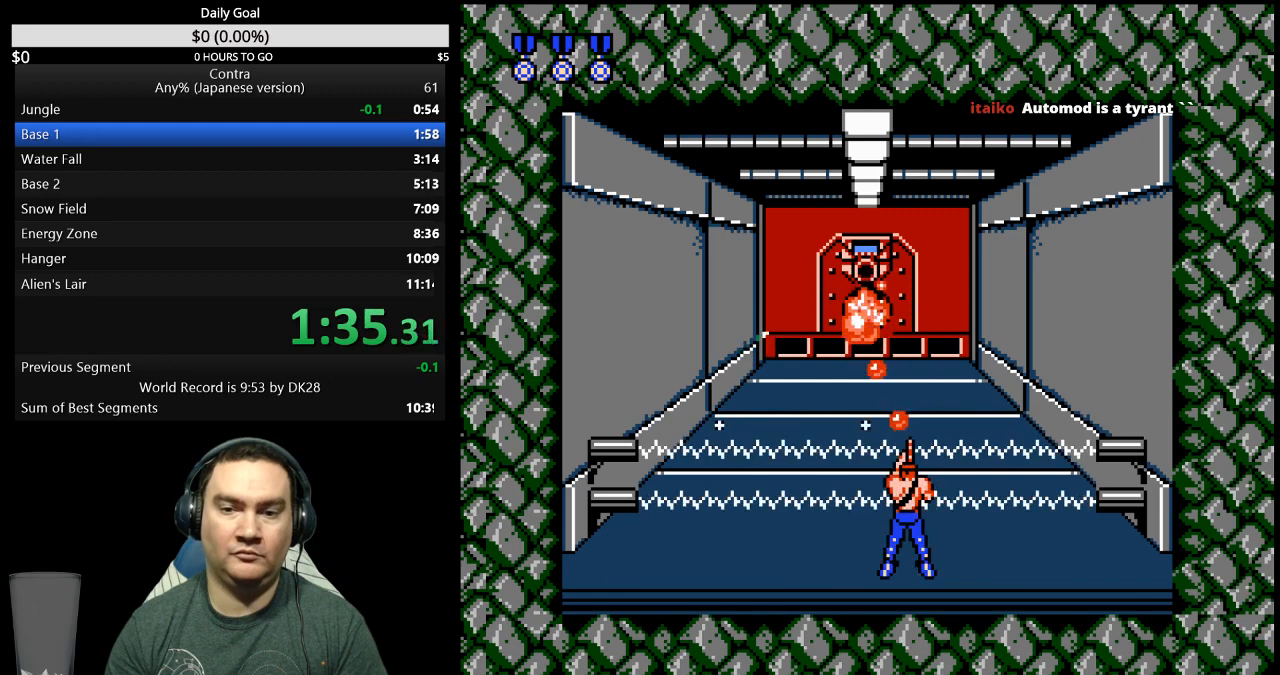
{"buttons": [], "events": []}
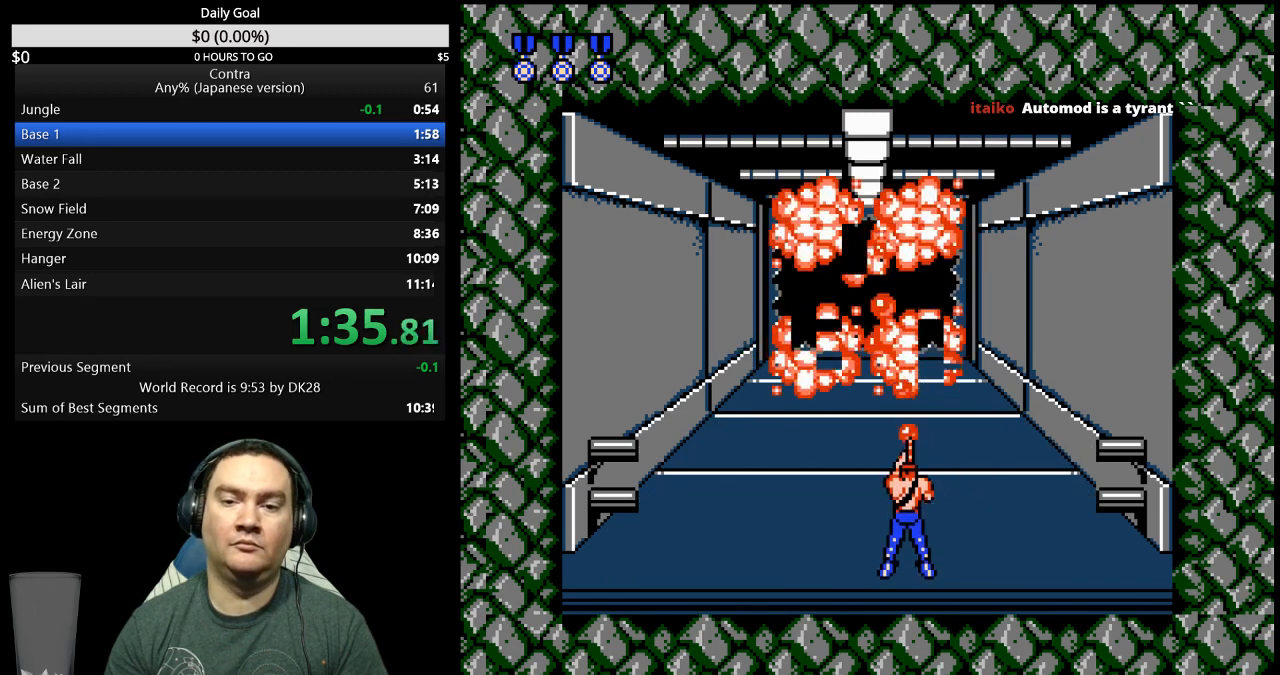
{"buttons": ["DPAD_UP"], "events": [[33, "DPAD_UP", "down"]]}